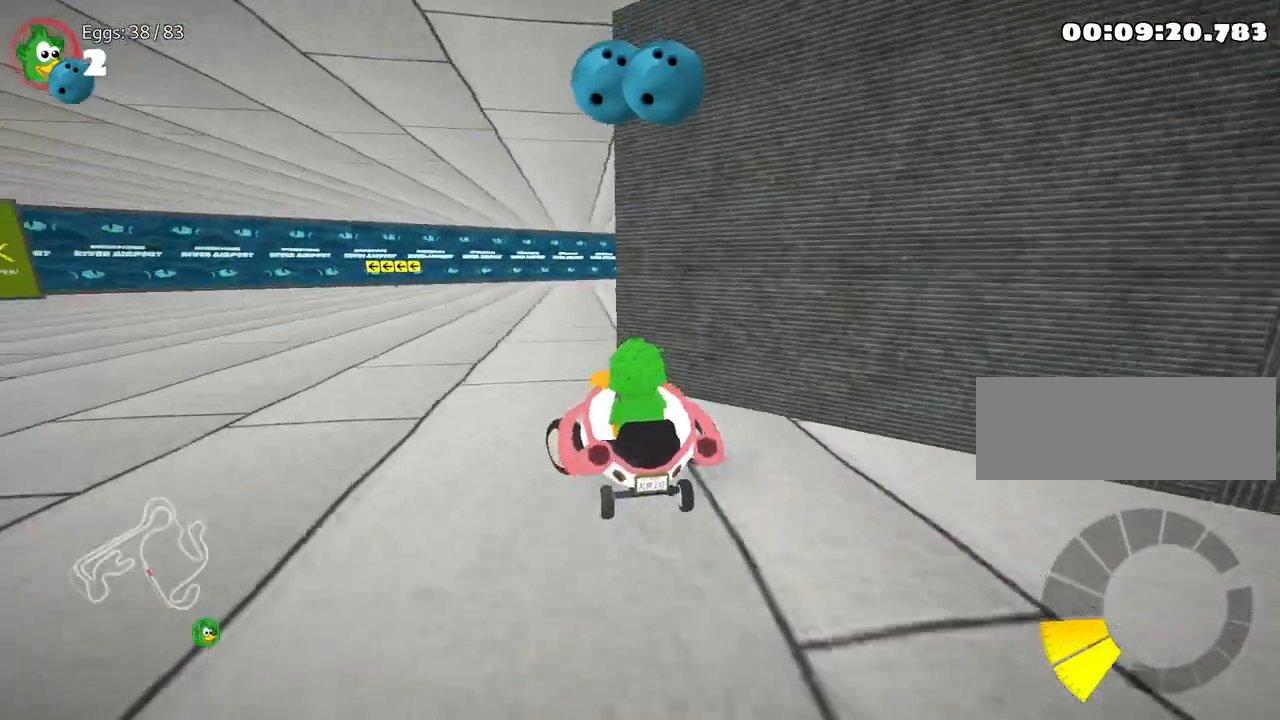
Gameplay with keyboard; each line is a JSON object with the keys held at the frame after it. "events" lists presses ("down") and releases ("up") of "down", "fire", "flag", "left", "look", "nitro", "right", "skid" and "up" between this image and that frame as [ms after this image, input, new state], when the widget could be followed in between. No other keys are recorded. Mouse input is not recorded. Key names are as the overlay labels them; some are game actions (e.g. jump) rather than physical keys.
{"keys": ["left", "up"], "events": []}
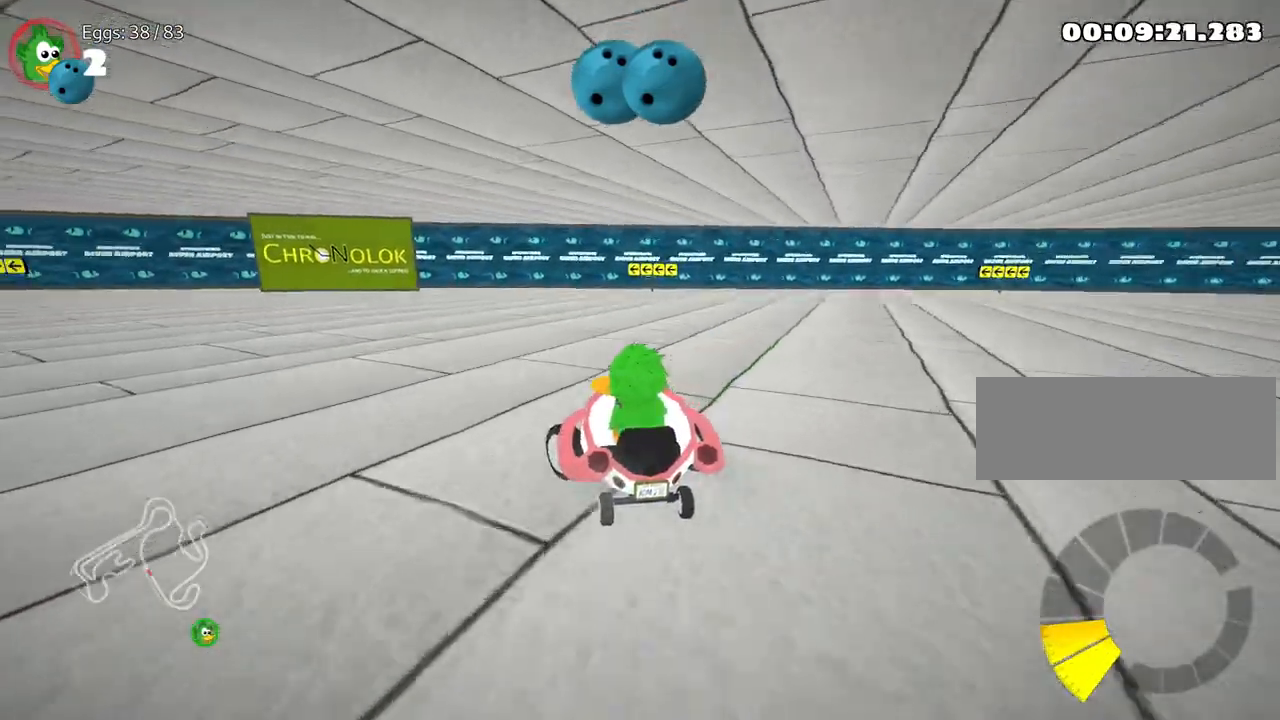
{"keys": ["left", "up"], "events": []}
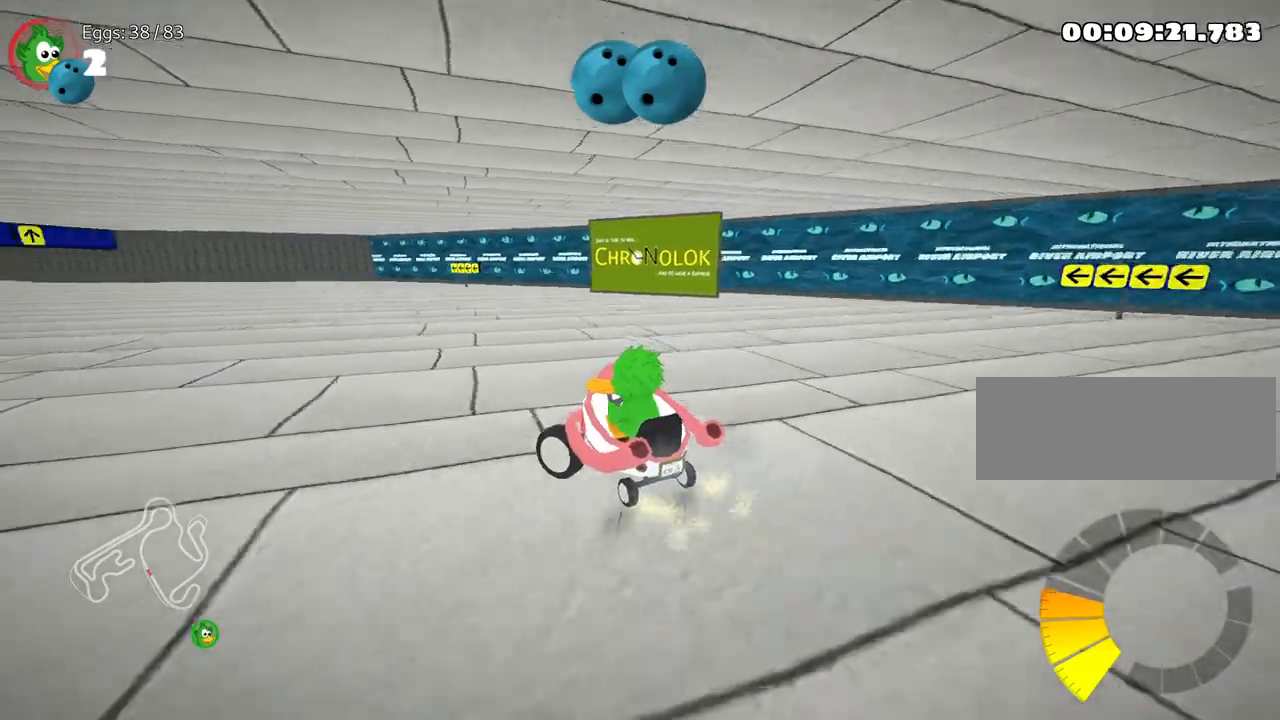
{"keys": ["left", "up"], "events": []}
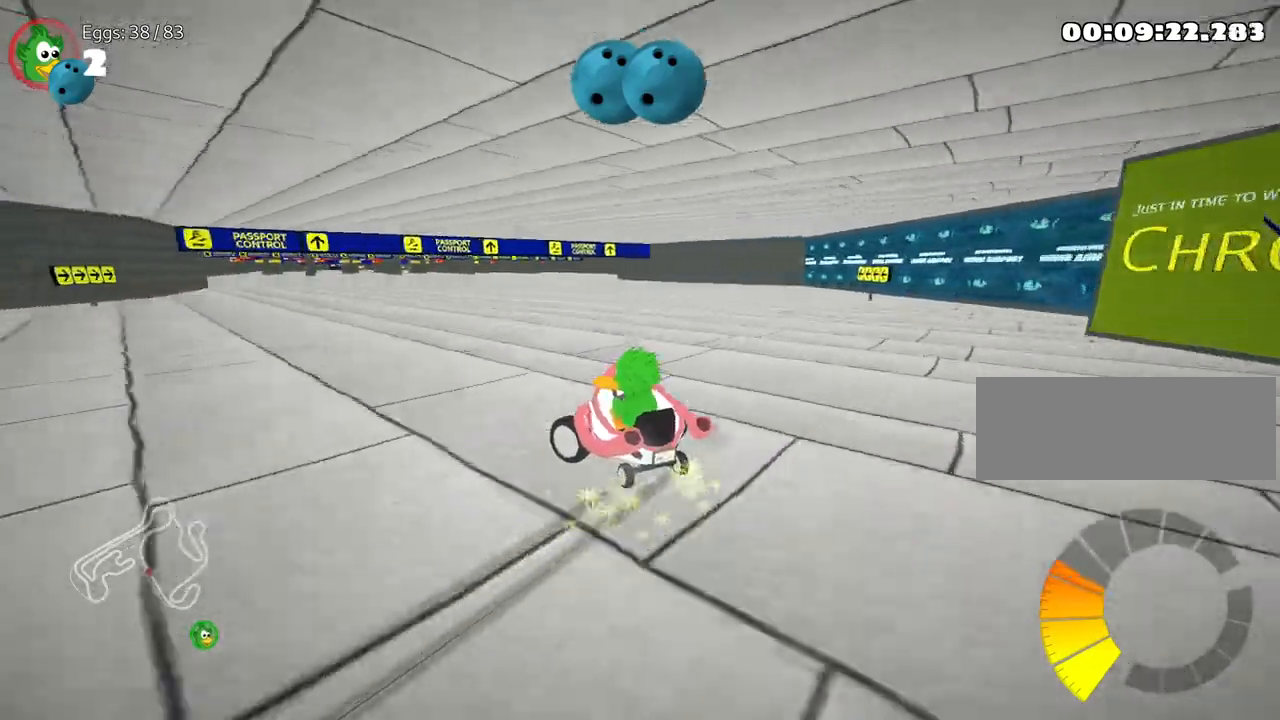
{"keys": ["up"], "events": [[133, "left", "up"]]}
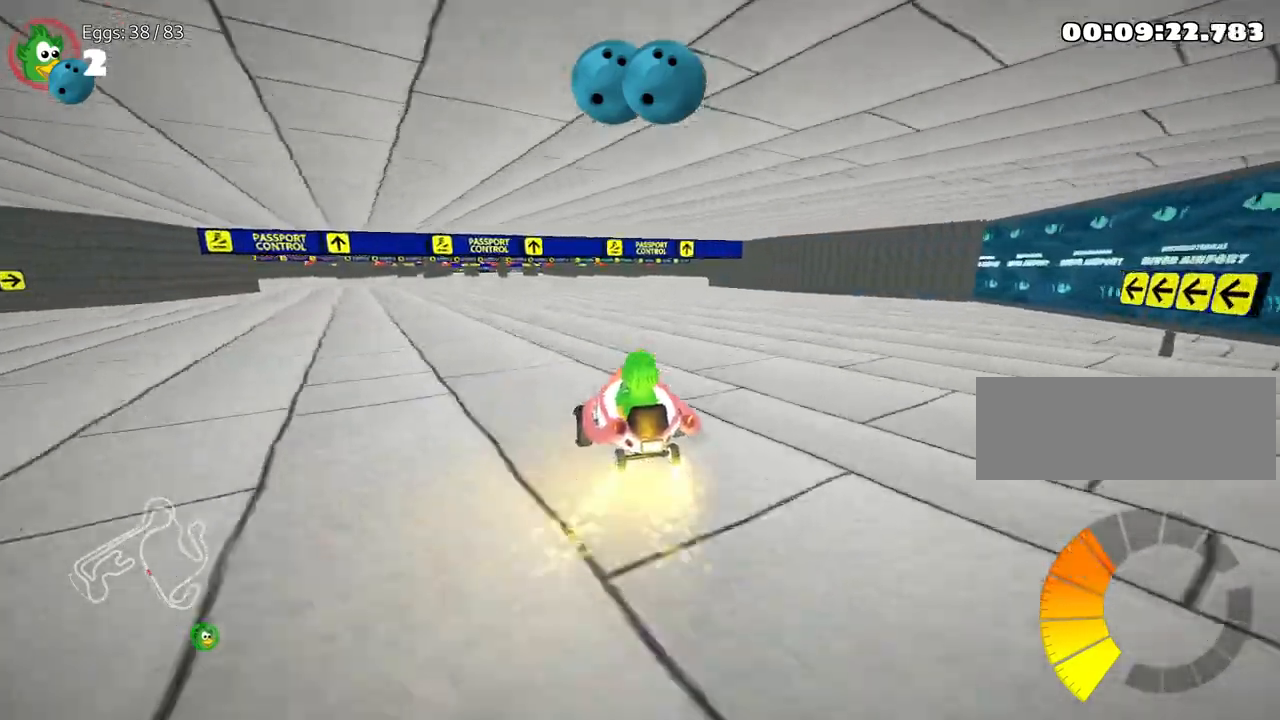
{"keys": ["left", "up"], "events": [[317, "left", "down"]]}
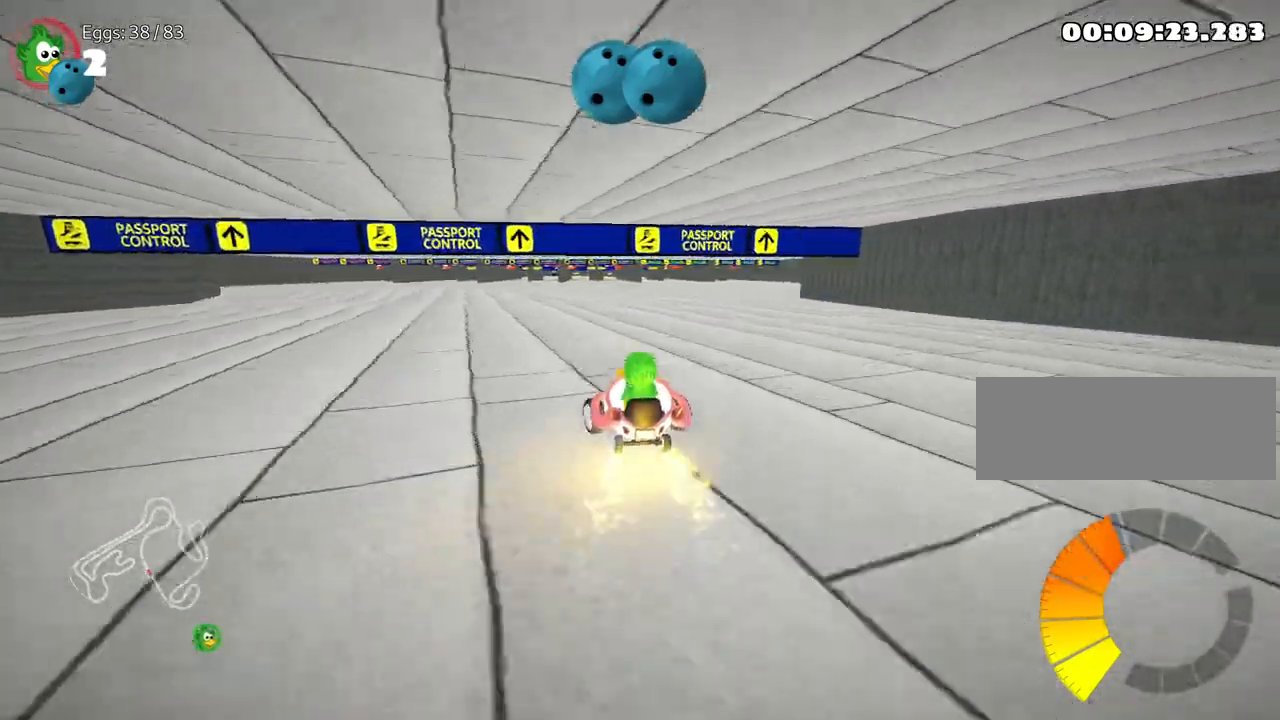
{"keys": ["right"], "events": [[117, "left", "up"], [133, "up", "up"], [467, "right", "down"]]}
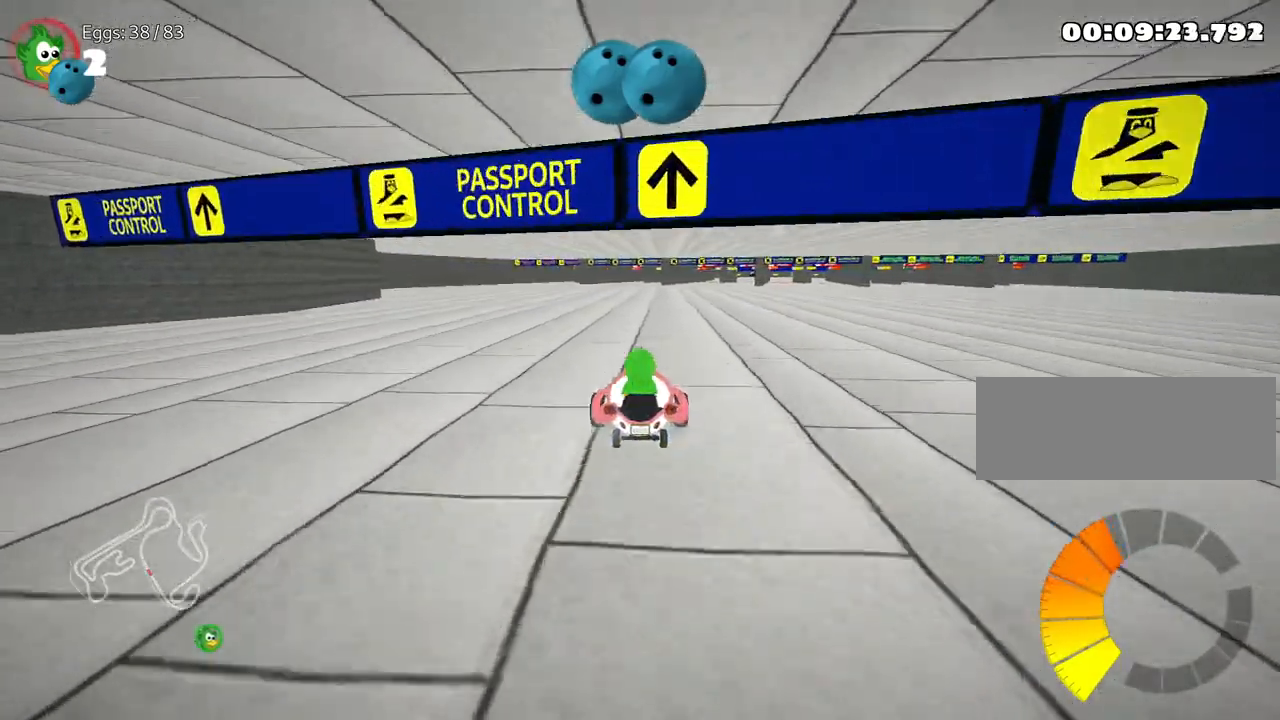
{"keys": ["right", "up"], "events": [[283, "up", "down"]]}
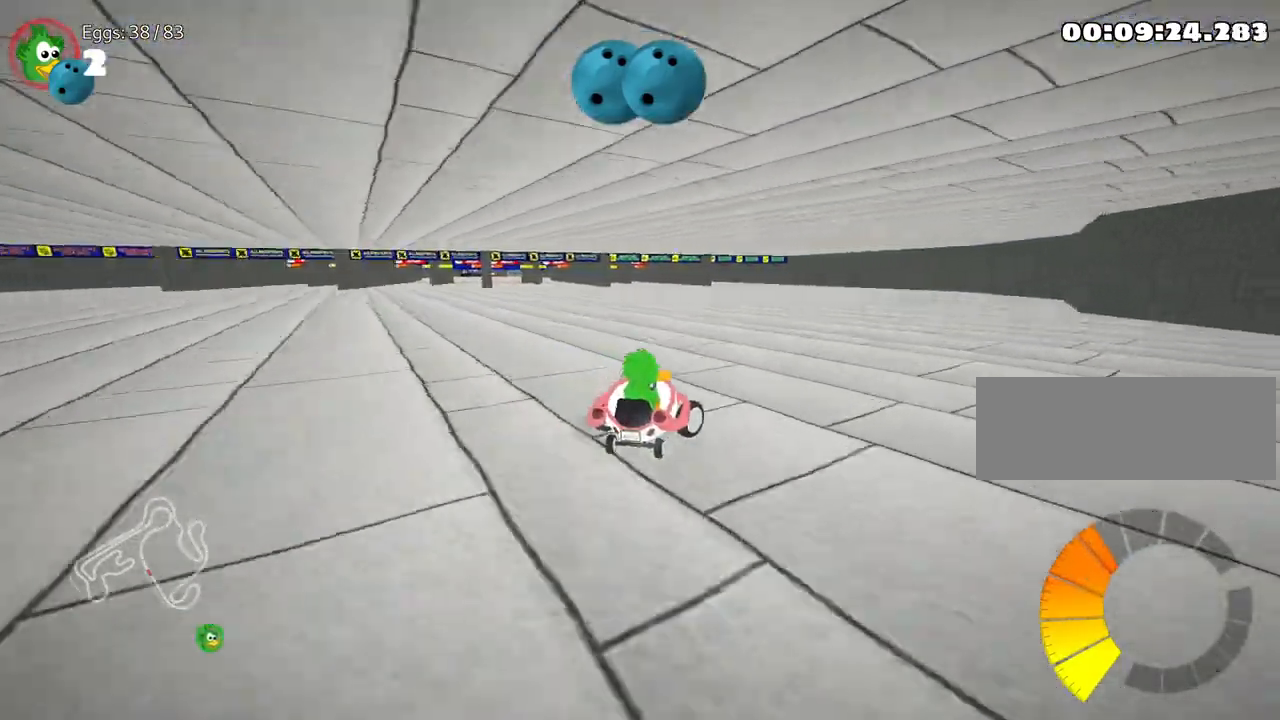
{"keys": ["left", "up"], "events": [[350, "right", "up"], [383, "left", "down"]]}
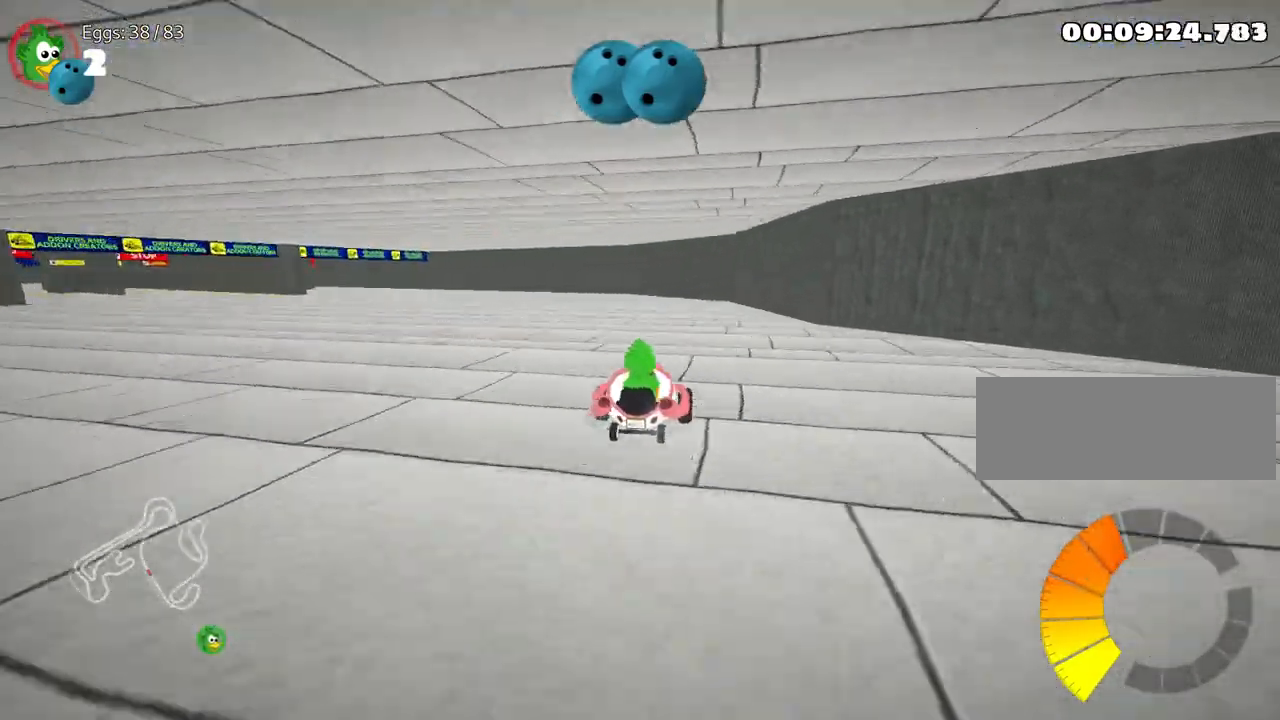
{"keys": [], "events": [[233, "left", "up"], [400, "up", "up"]]}
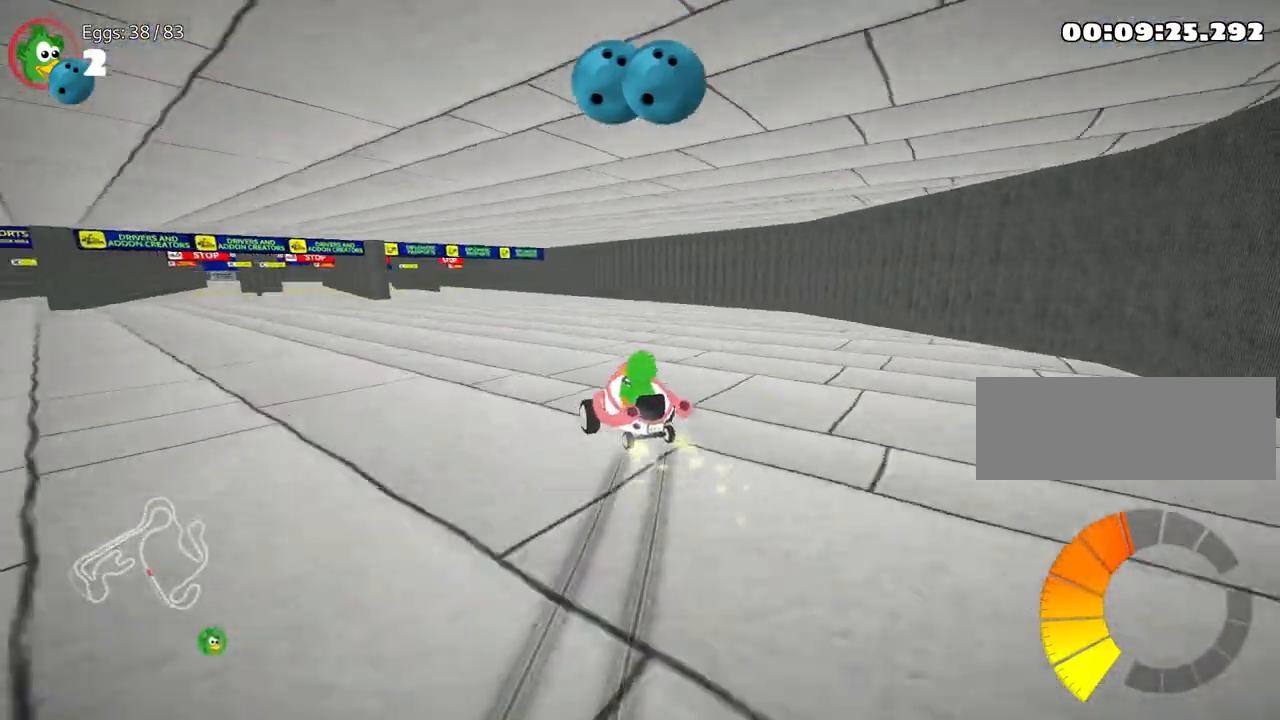
{"keys": ["right"], "events": [[267, "right", "down"]]}
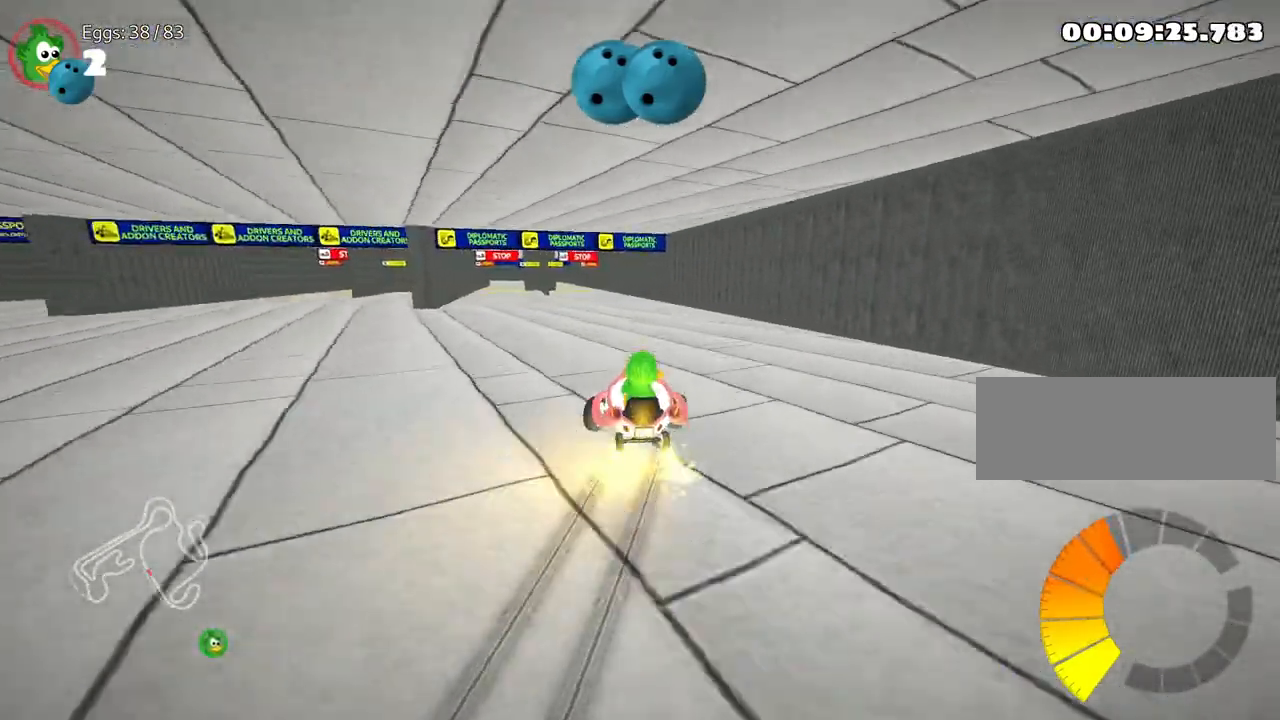
{"keys": ["right"], "events": [[67, "right", "up"], [217, "right", "down"]]}
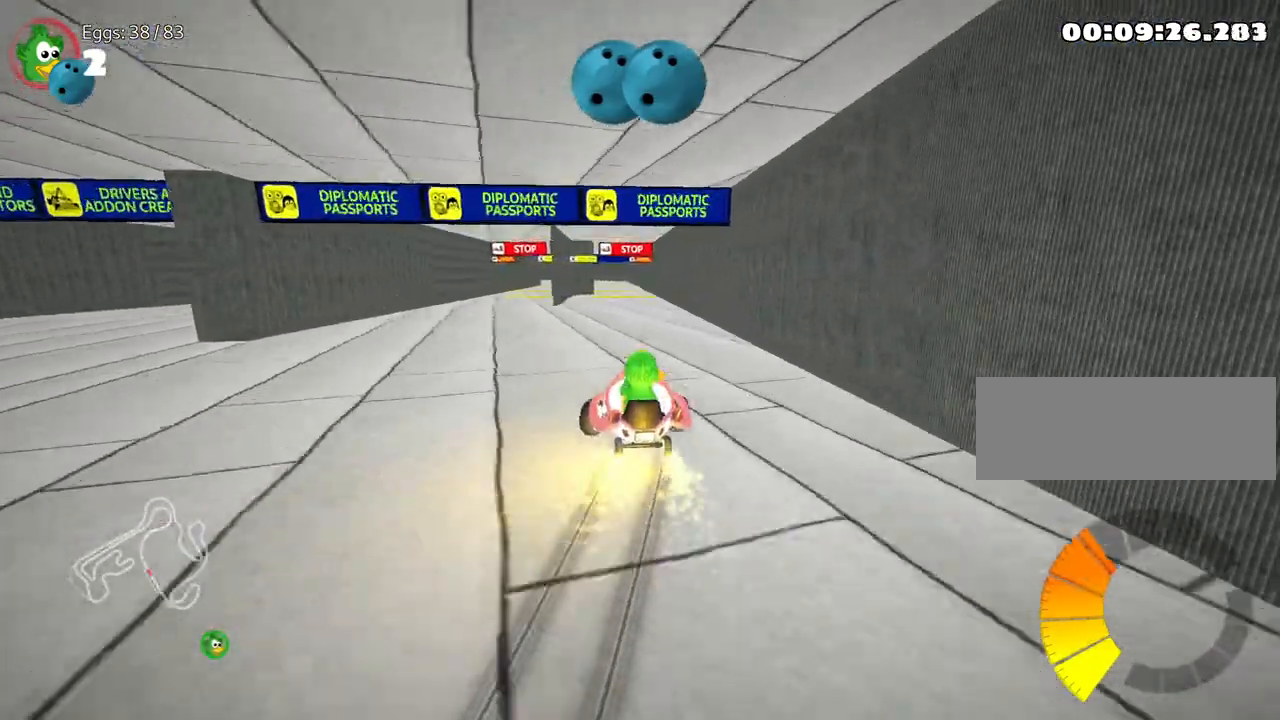
{"keys": ["right"], "events": []}
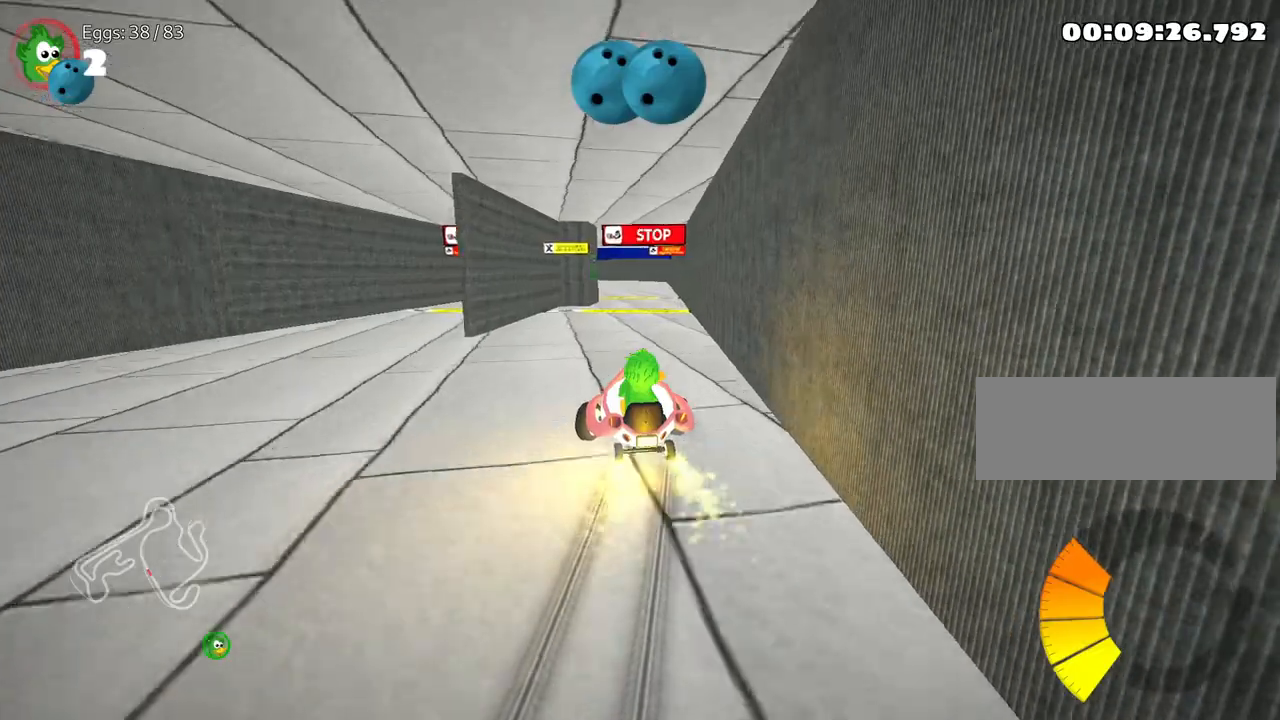
{"keys": ["right", "up"], "events": [[83, "up", "down"]]}
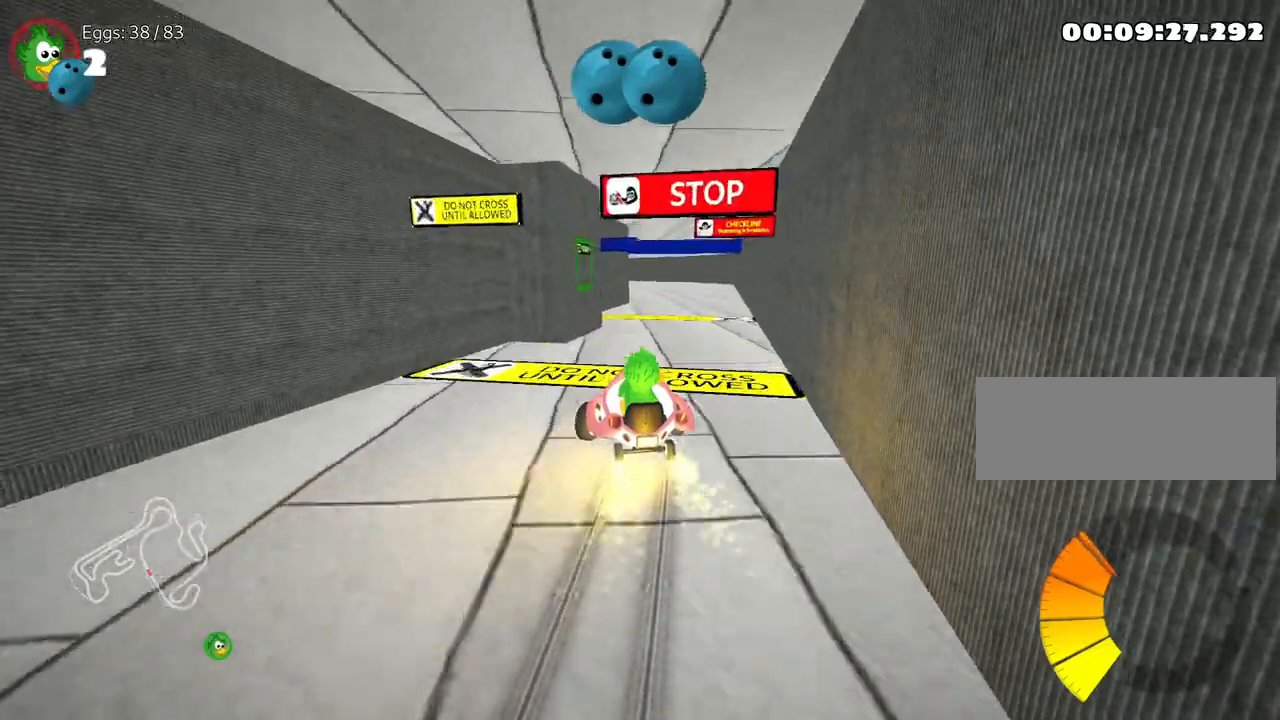
{"keys": ["up"], "events": [[250, "right", "up"]]}
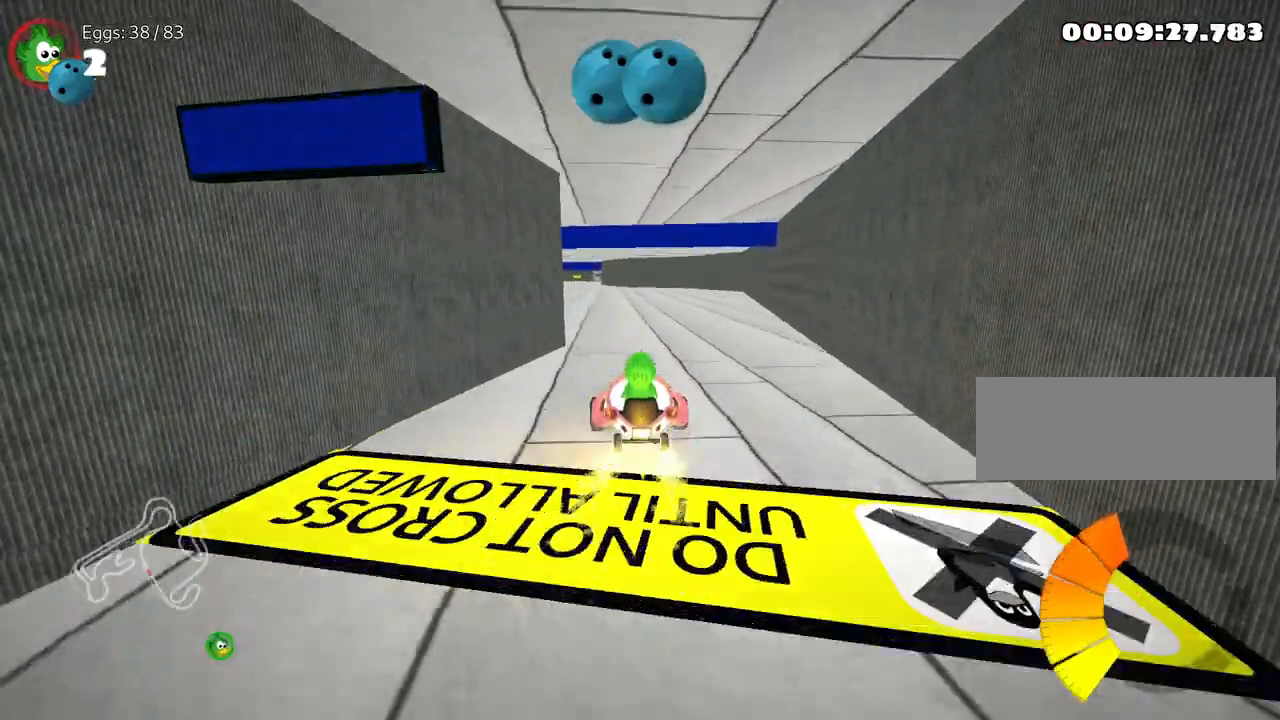
{"keys": ["left", "up"], "events": [[167, "right", "down"], [283, "right", "up"], [400, "left", "down"]]}
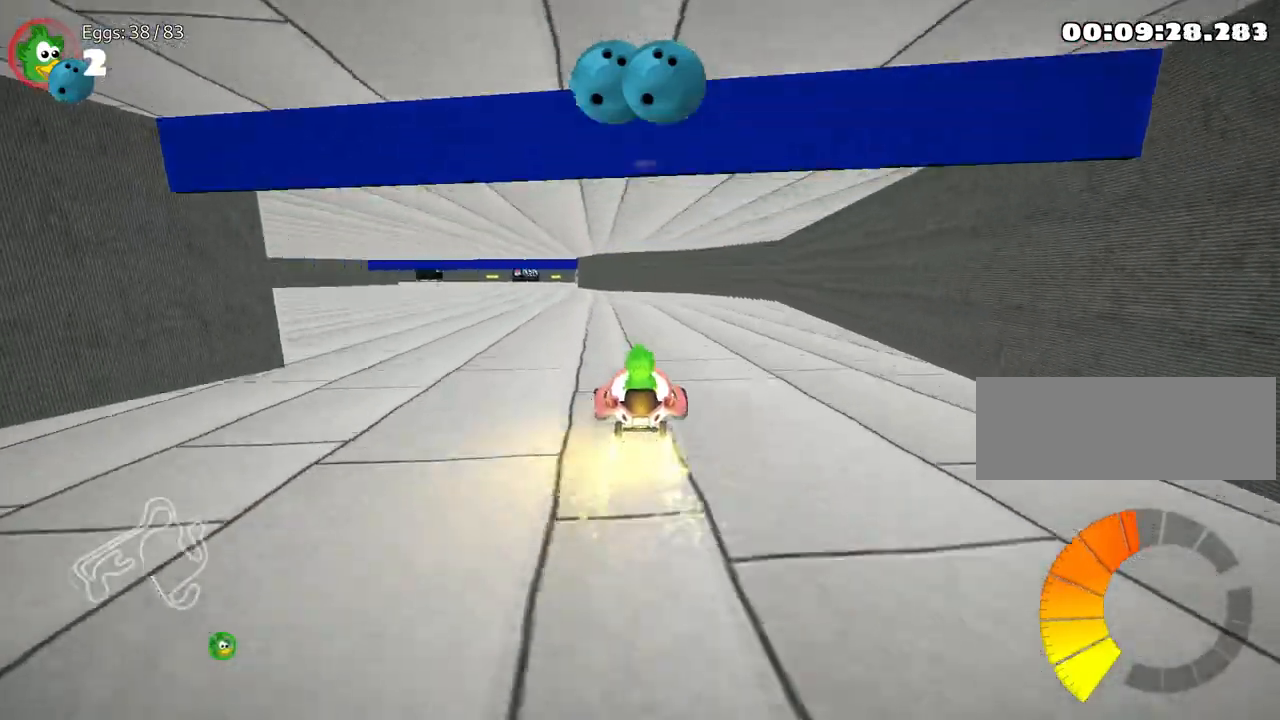
{"keys": ["right", "up"], "events": [[117, "left", "up"], [150, "right", "down"]]}
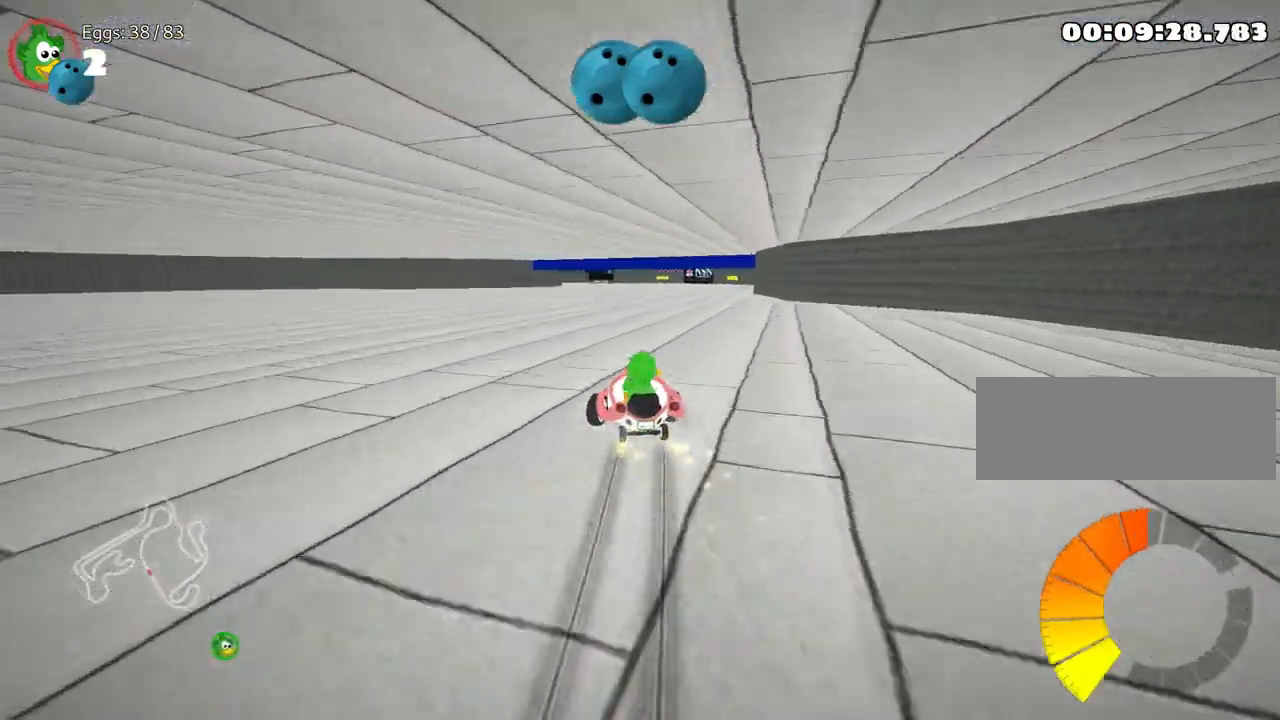
{"keys": ["right", "up"], "events": []}
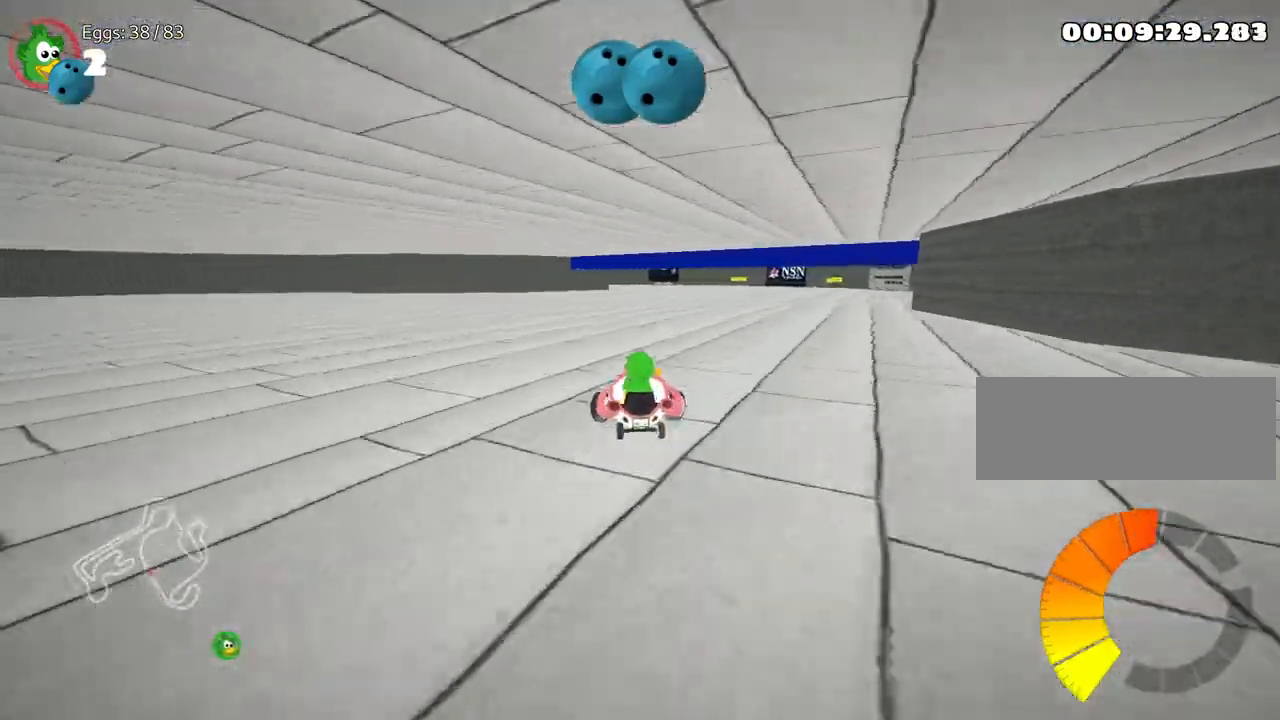
{"keys": ["right", "up"], "events": [[150, "right", "up"], [317, "right", "down"]]}
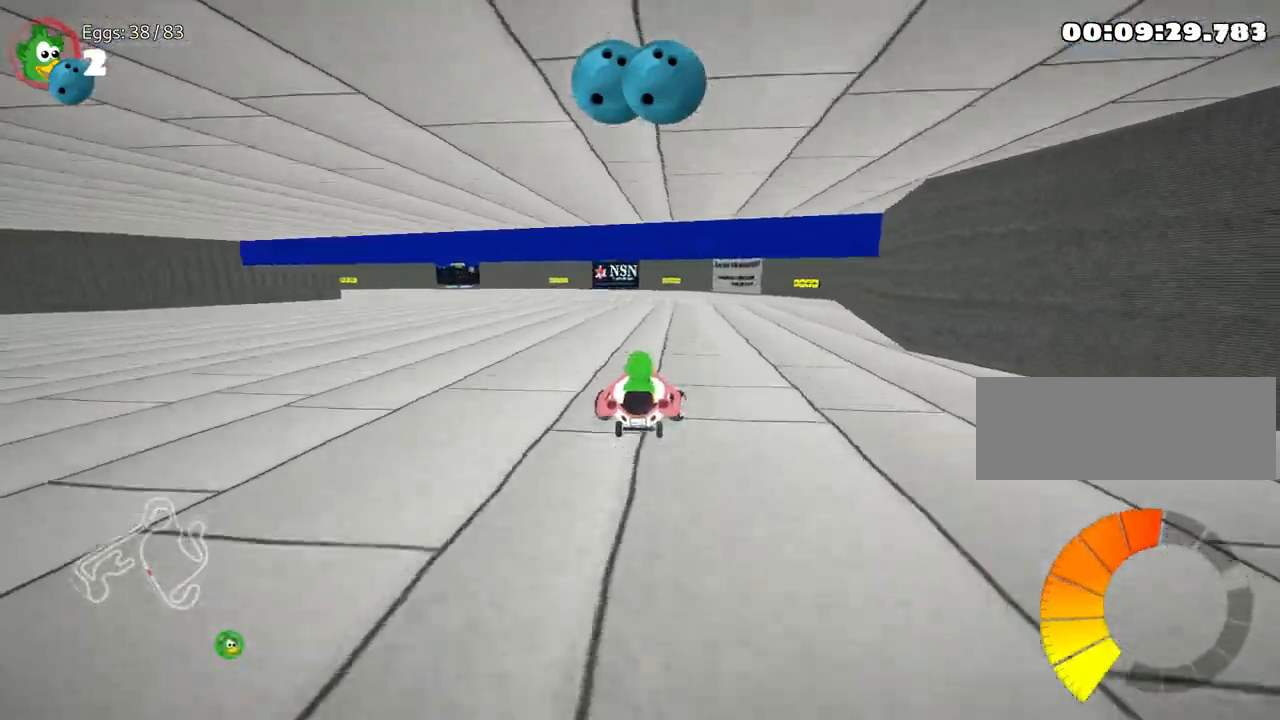
{"keys": ["left"], "events": [[217, "up", "up"], [317, "right", "up"], [333, "left", "down"]]}
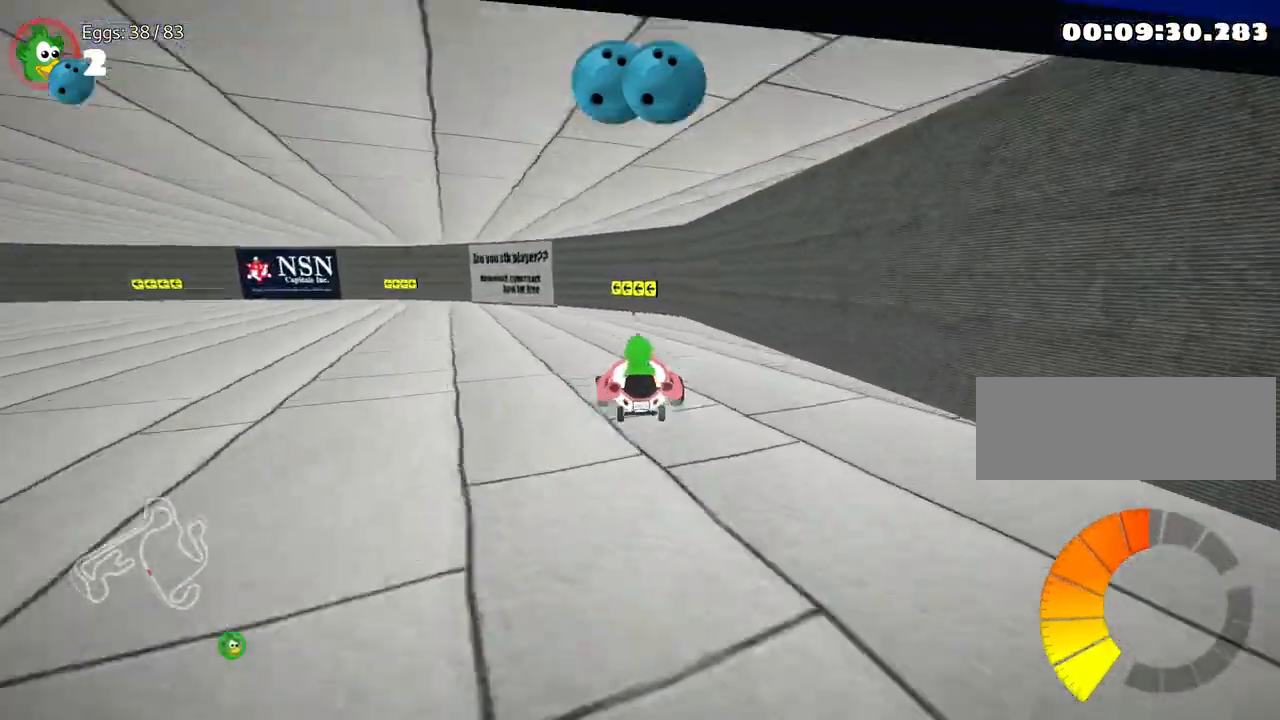
{"keys": ["left"], "events": []}
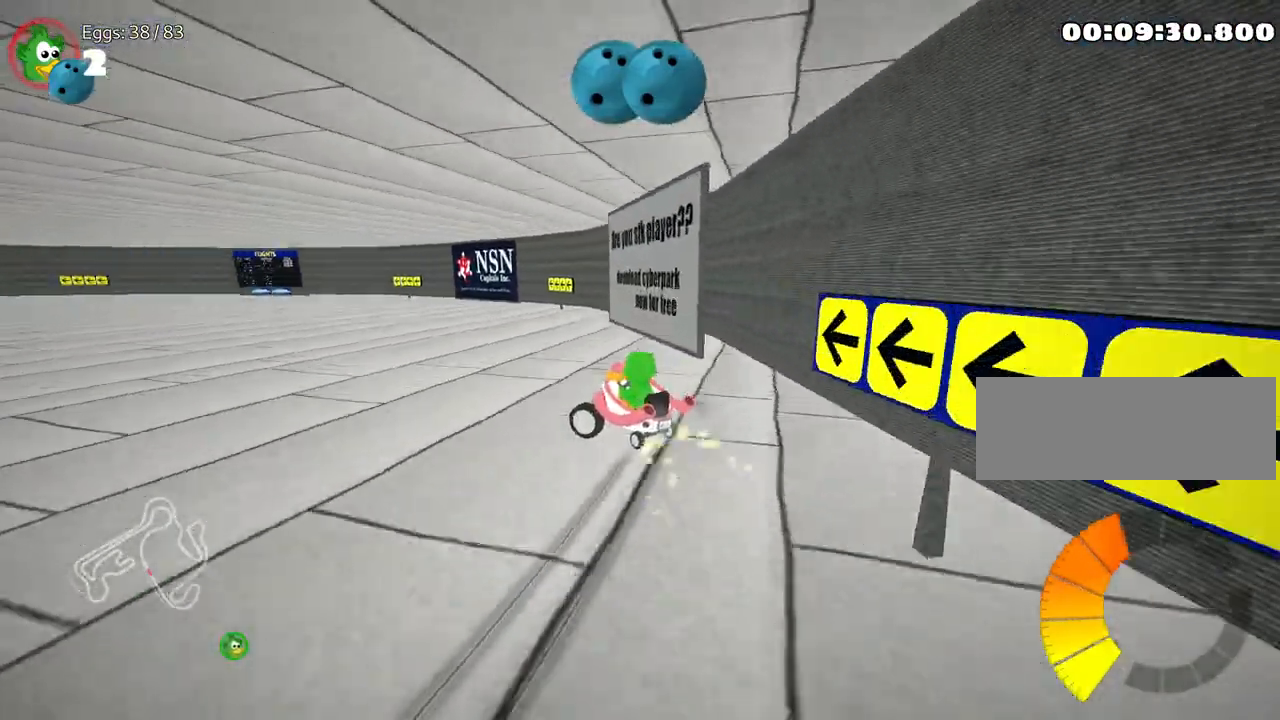
{"keys": ["right"], "events": [[350, "left", "up"], [433, "right", "down"]]}
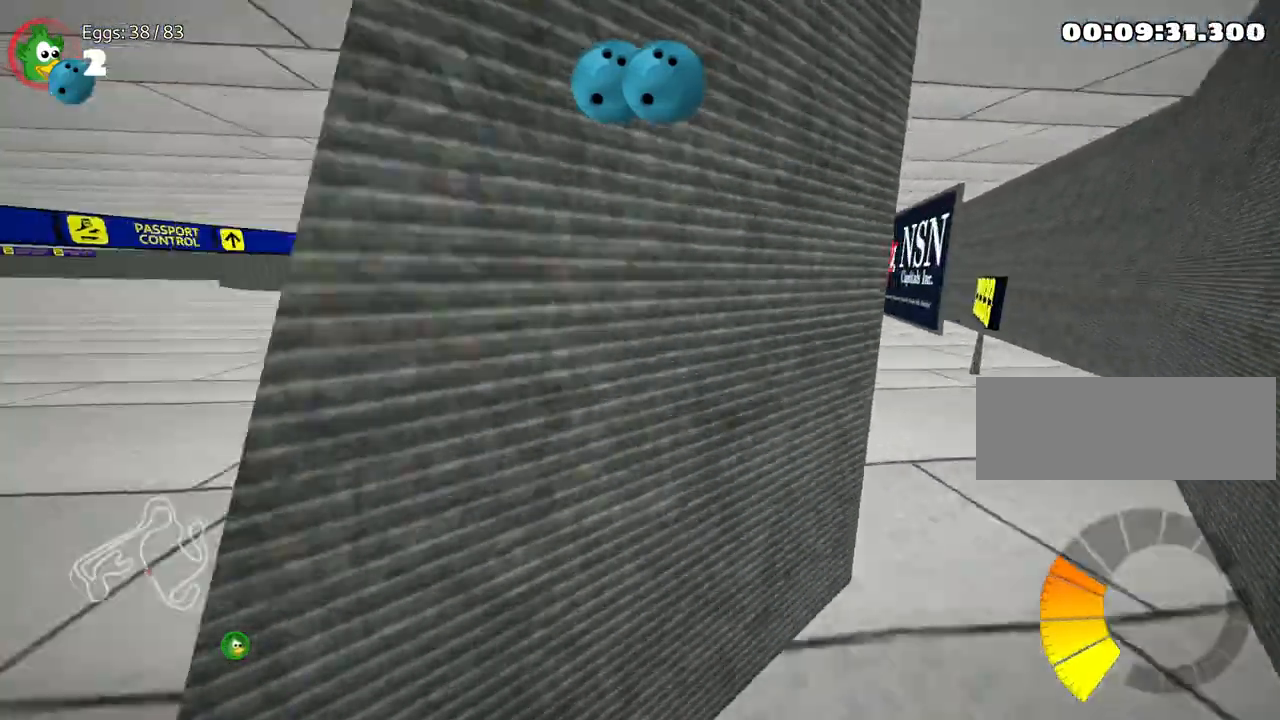
{"keys": ["up"], "events": [[100, "up", "down"], [483, "right", "up"]]}
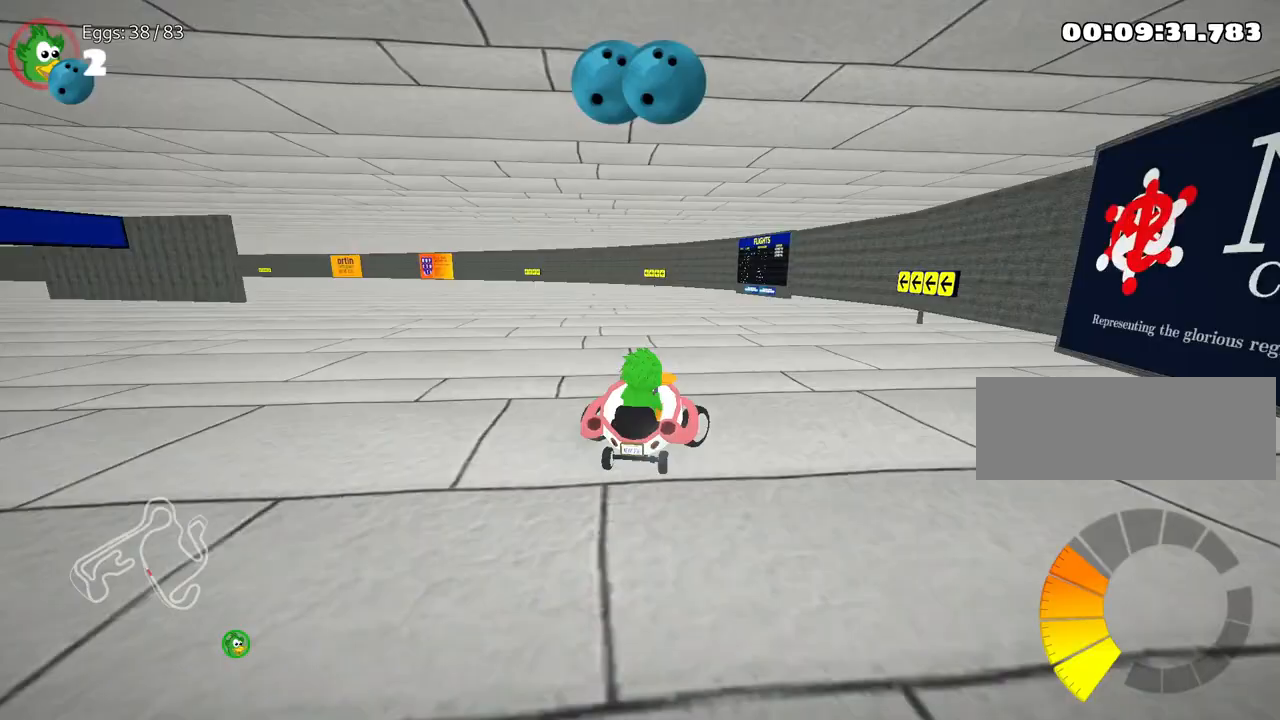
{"keys": ["left"], "events": [[17, "left", "down"], [50, "up", "up"]]}
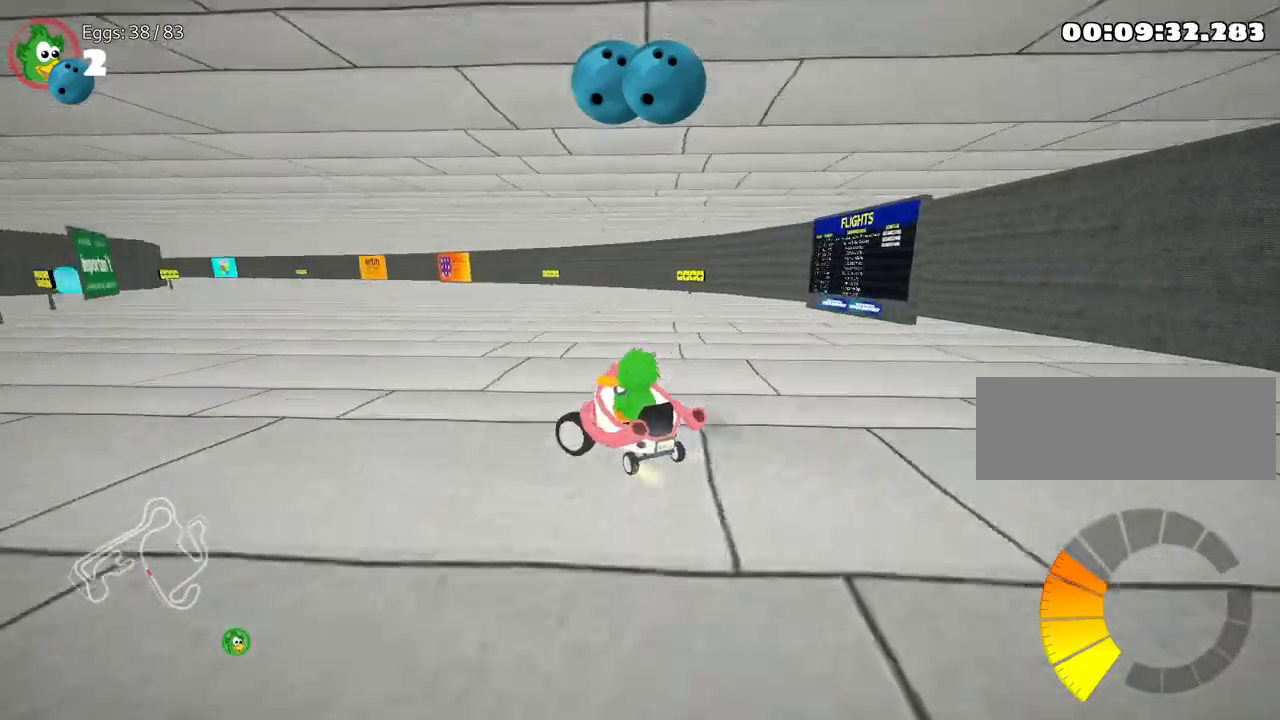
{"keys": [], "events": [[317, "left", "up"]]}
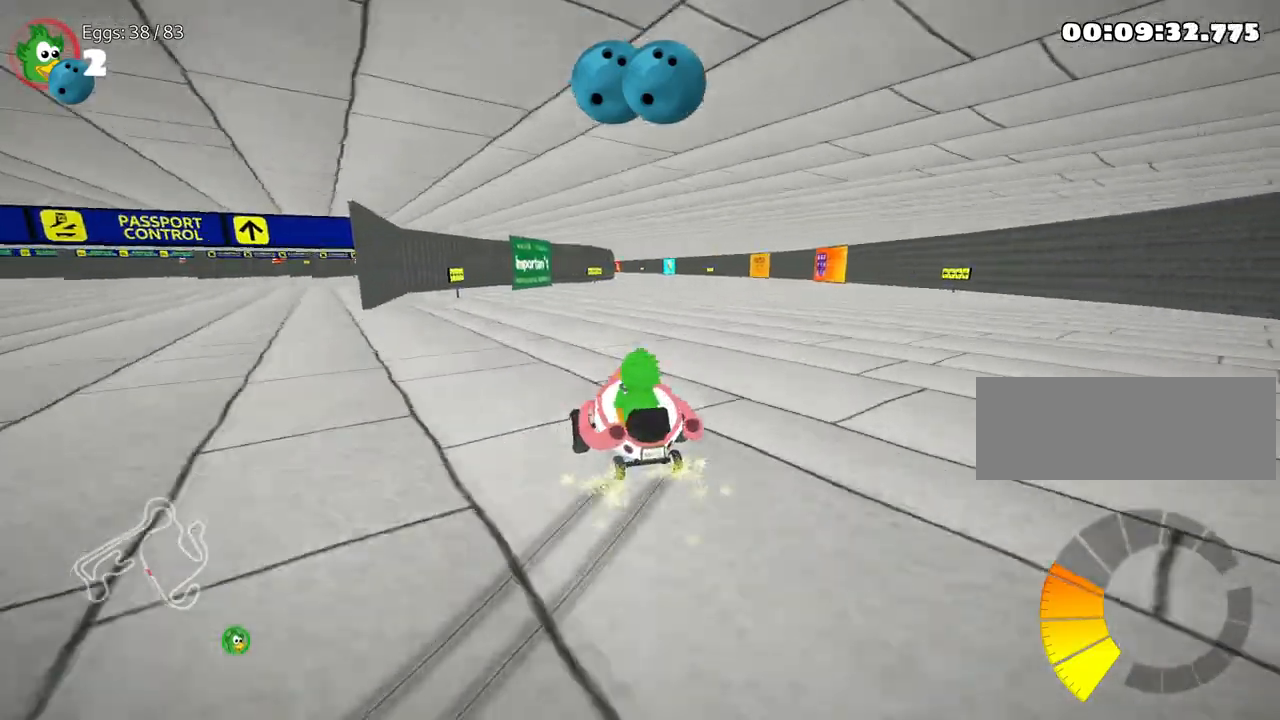
{"keys": [], "events": [[117, "left", "down"], [467, "left", "up"]]}
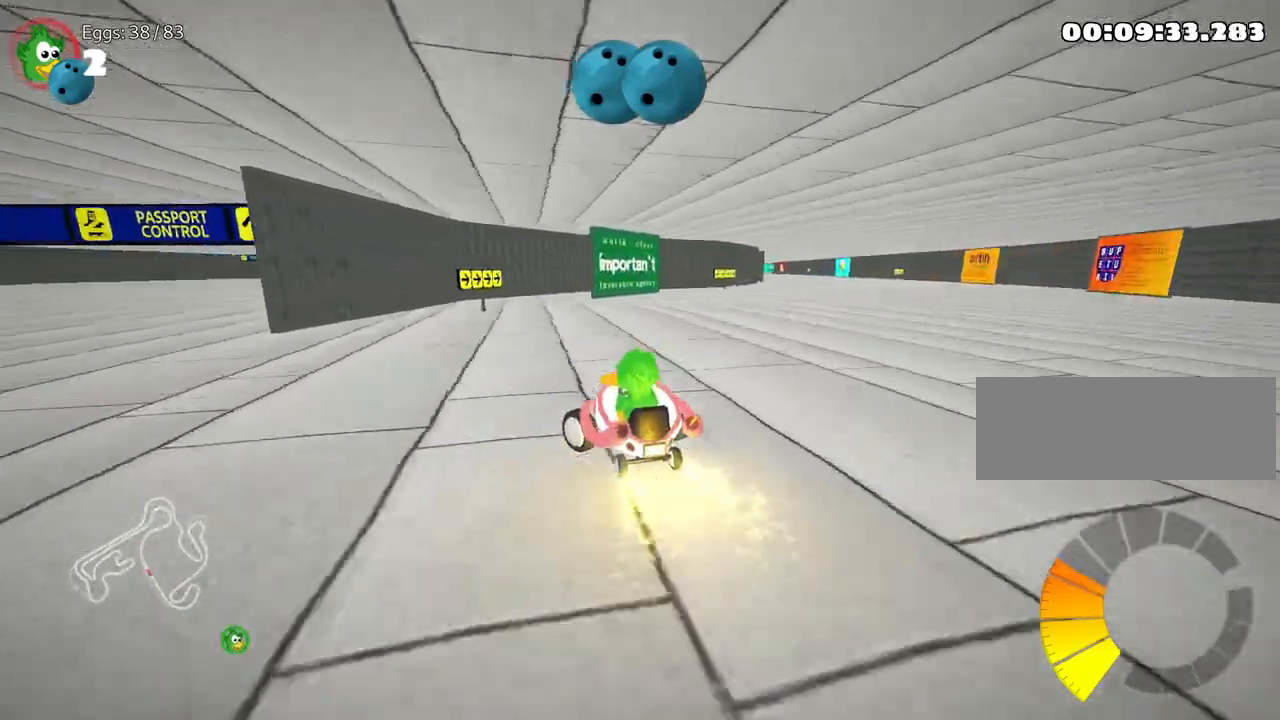
{"keys": [], "events": [[83, "up", "down"], [150, "right", "down"], [300, "right", "up"], [433, "up", "up"]]}
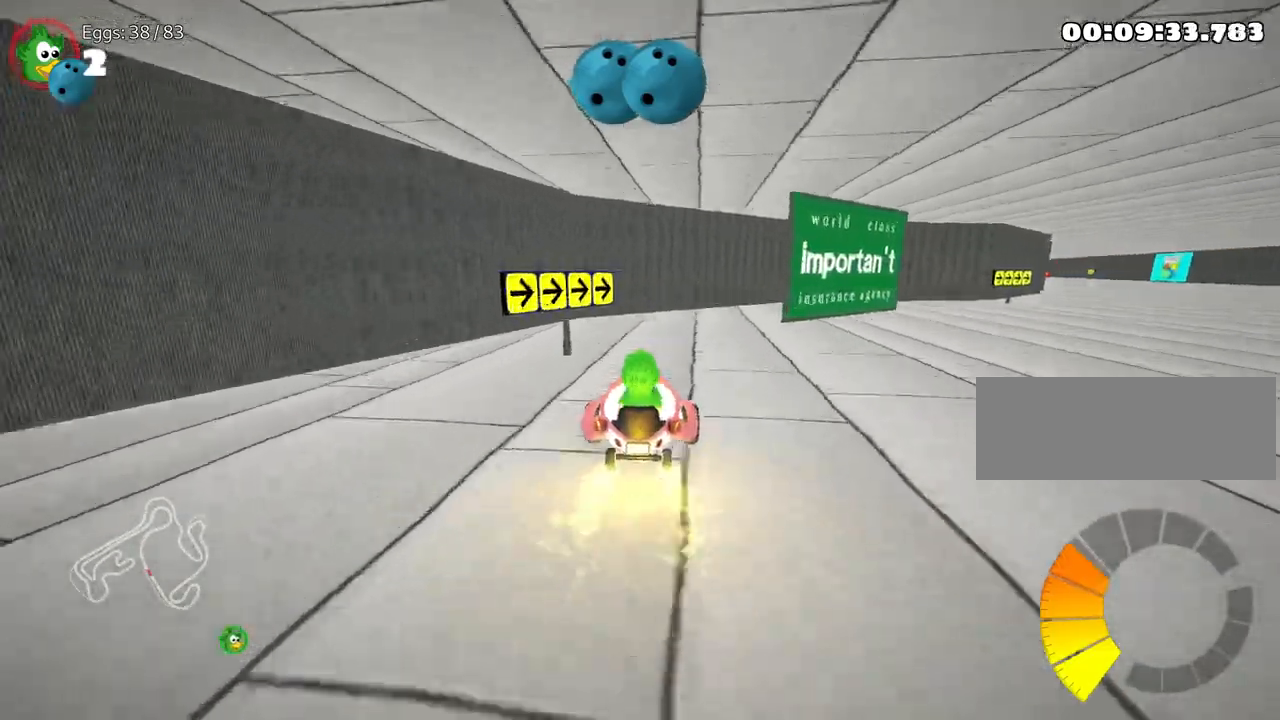
{"keys": [], "events": [[33, "right", "down"], [483, "right", "up"]]}
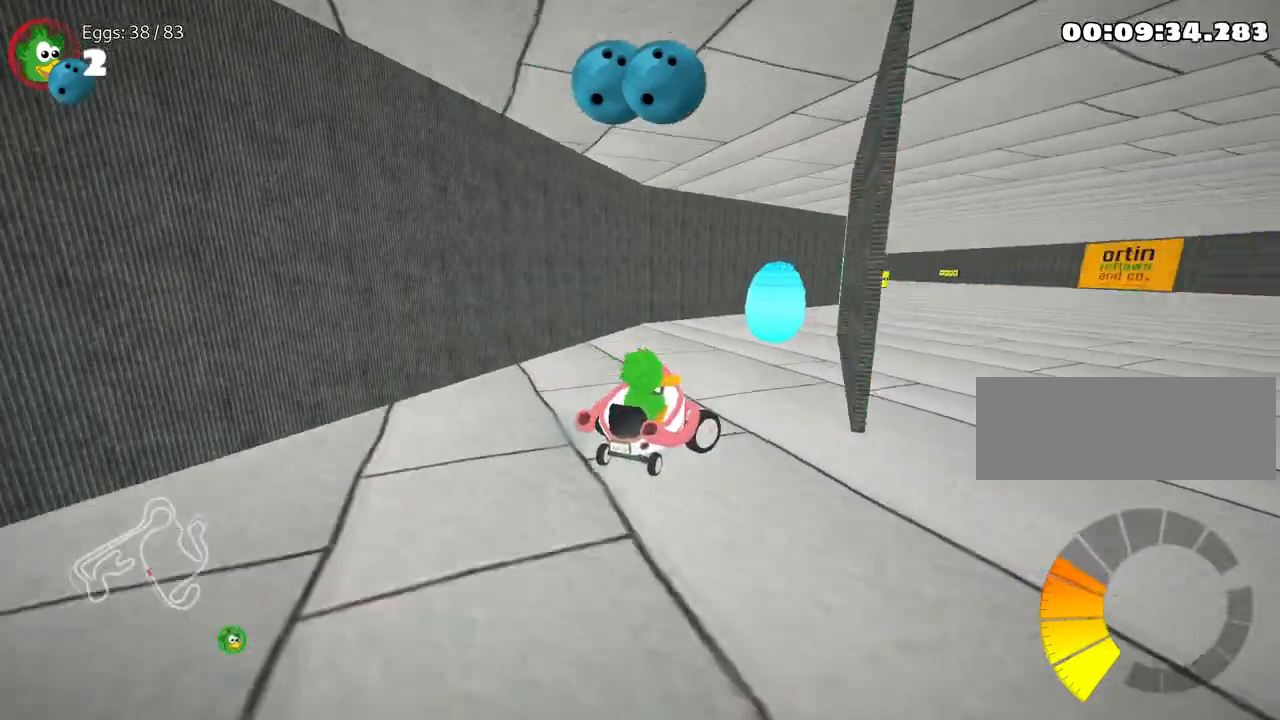
{"keys": ["down"], "events": [[83, "down", "down"], [117, "right", "down"], [267, "right", "up"]]}
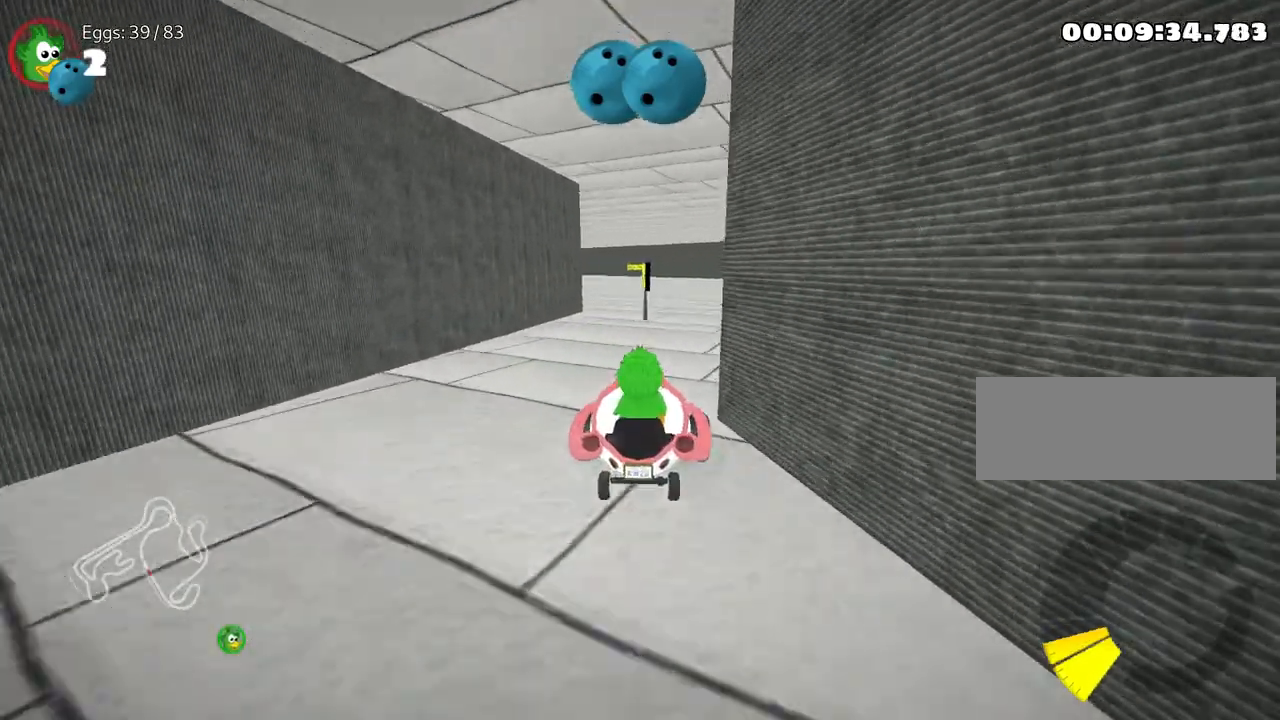
{"keys": ["right", "up"], "events": [[117, "down", "up"], [183, "right", "down"], [200, "up", "down"]]}
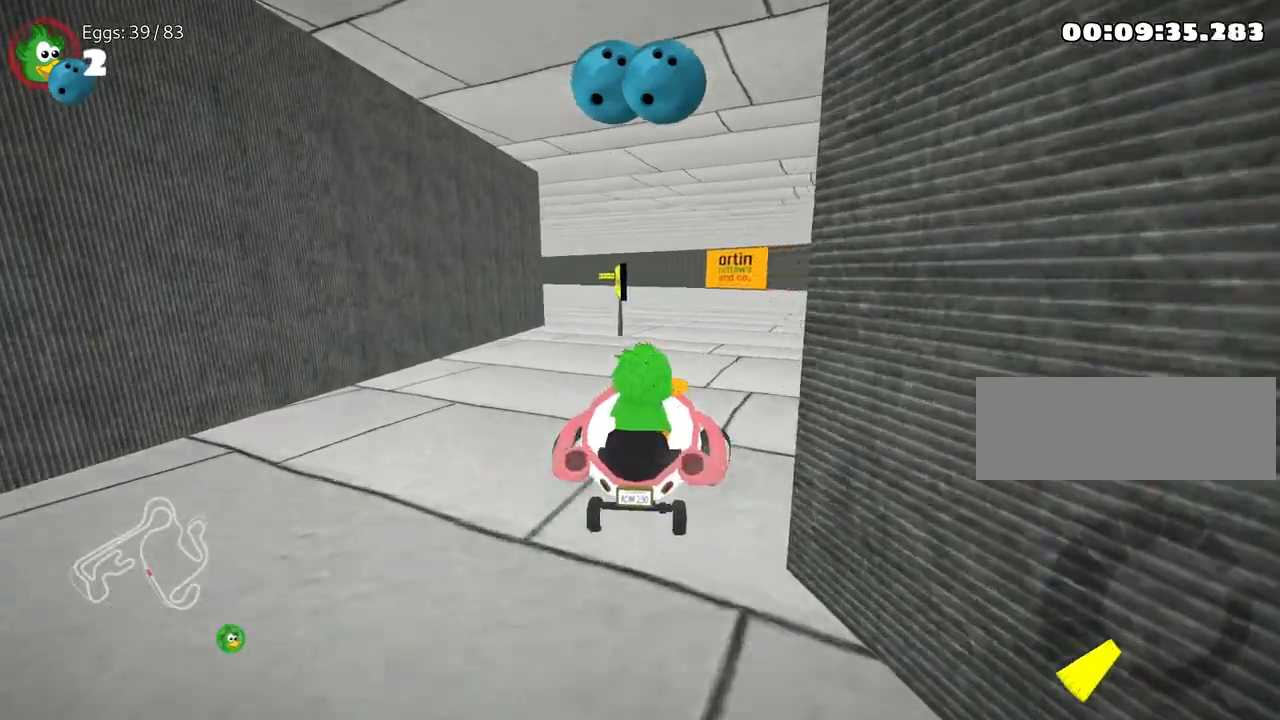
{"keys": ["up"], "events": [[250, "right", "up"]]}